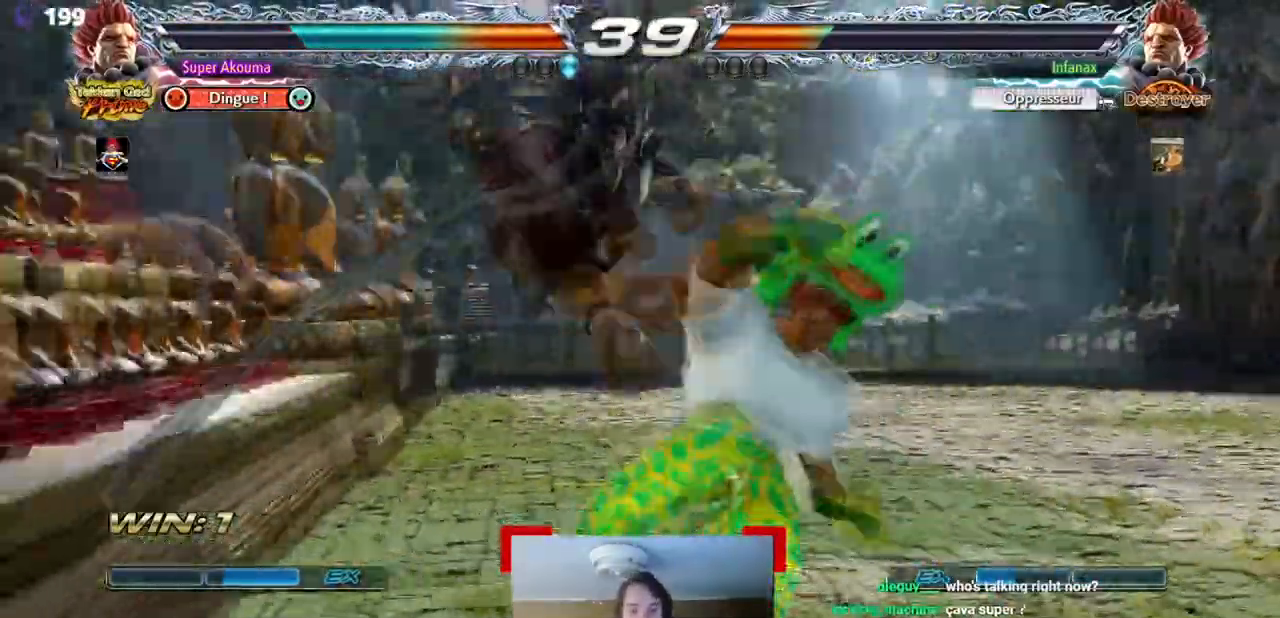
Gameplay with a controller (arcade stick); each line is a JSON object with the inputs held at the frame after it. "events" lists button and stick changes between this image and that frame as [ms after this image, input, new state], when the widget could be followed in between. Not read: DPAD_DOWN DPAD_UP L3 R3 other_buttons.
{"buttons": ["DPAD_RIGHT"], "events": [[133, "DPAD_LEFT", "up"], [350, "DPAD_RIGHT", "down"]]}
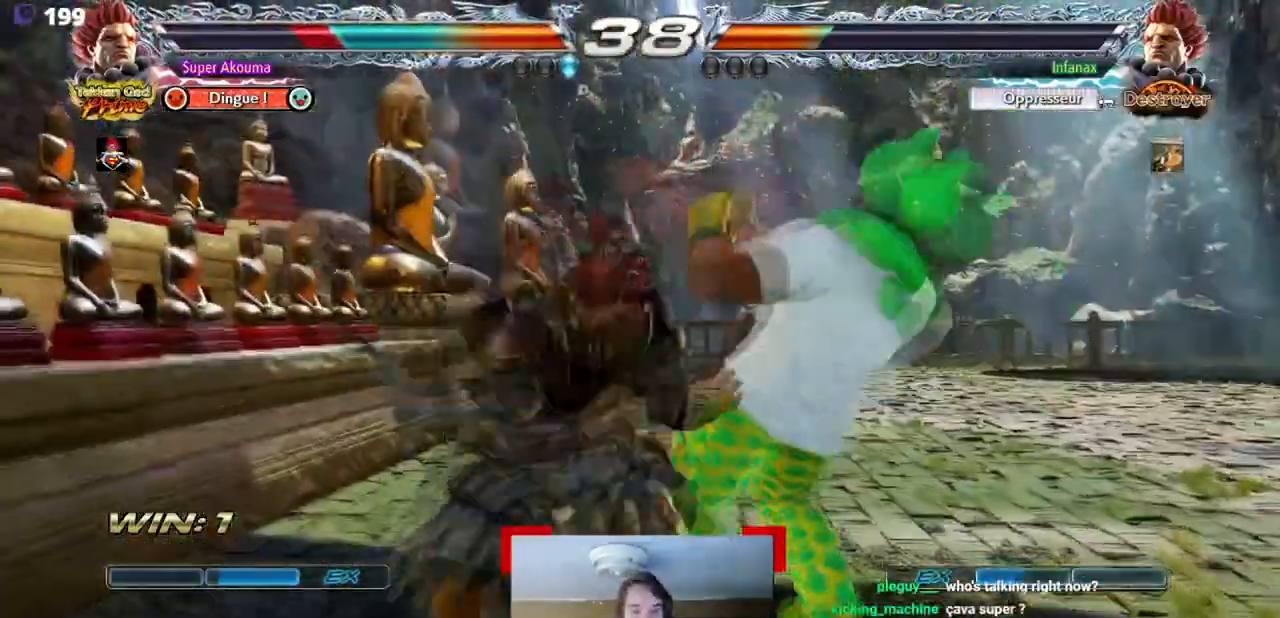
{"buttons": ["DPAD_RIGHT"], "events": []}
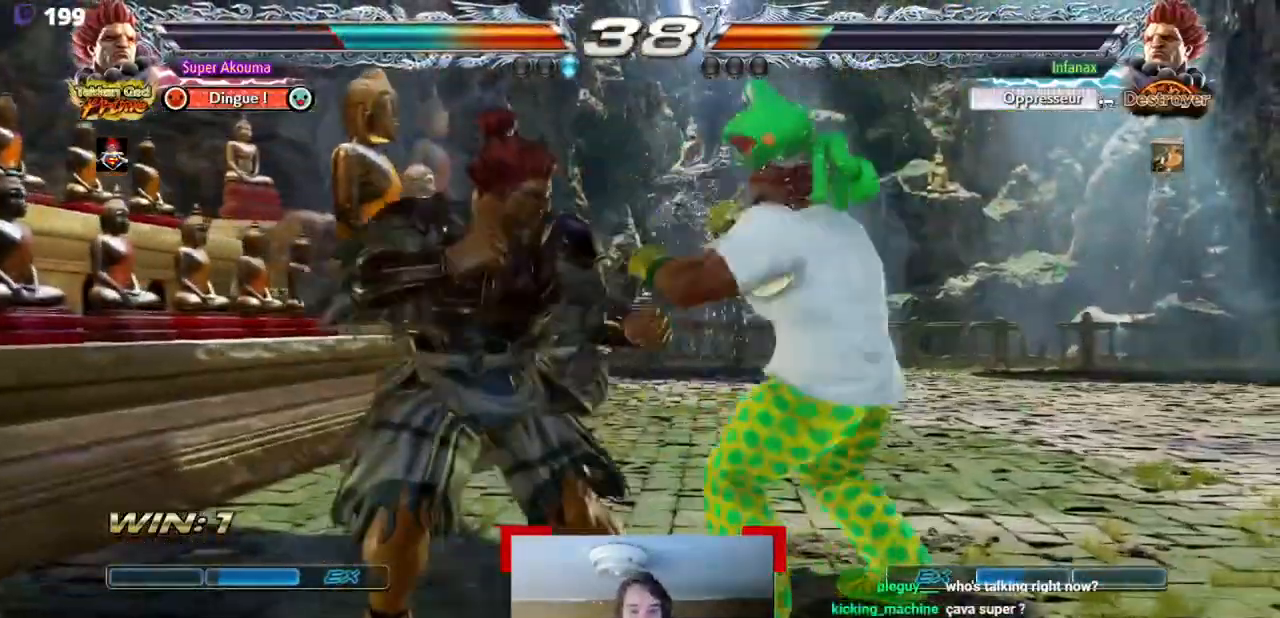
{"buttons": ["DPAD_RIGHT"], "events": [[184, "DPAD_RIGHT", "up"], [284, "DPAD_RIGHT", "down"]]}
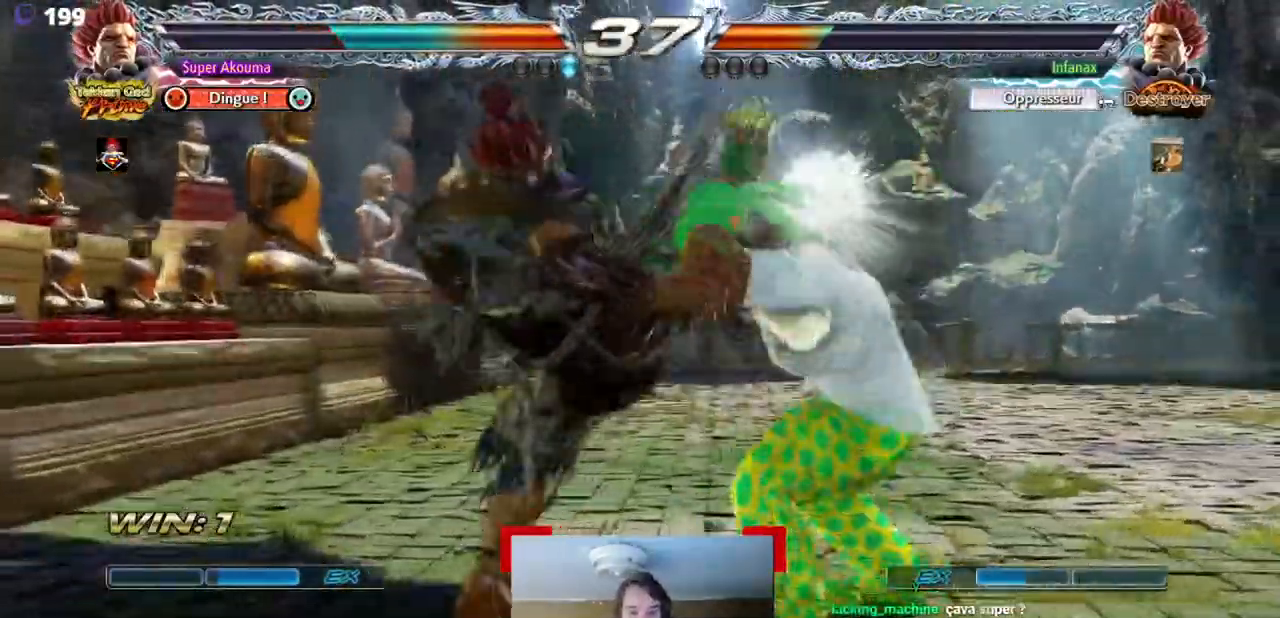
{"buttons": ["TRIANGLE", "DPAD_LEFT"], "events": [[117, "DPAD_RIGHT", "up"], [317, "DPAD_LEFT", "down"], [450, "DPAD_LEFT", "up"], [484, "TRIANGLE", "down"], [500, "DPAD_LEFT", "down"]]}
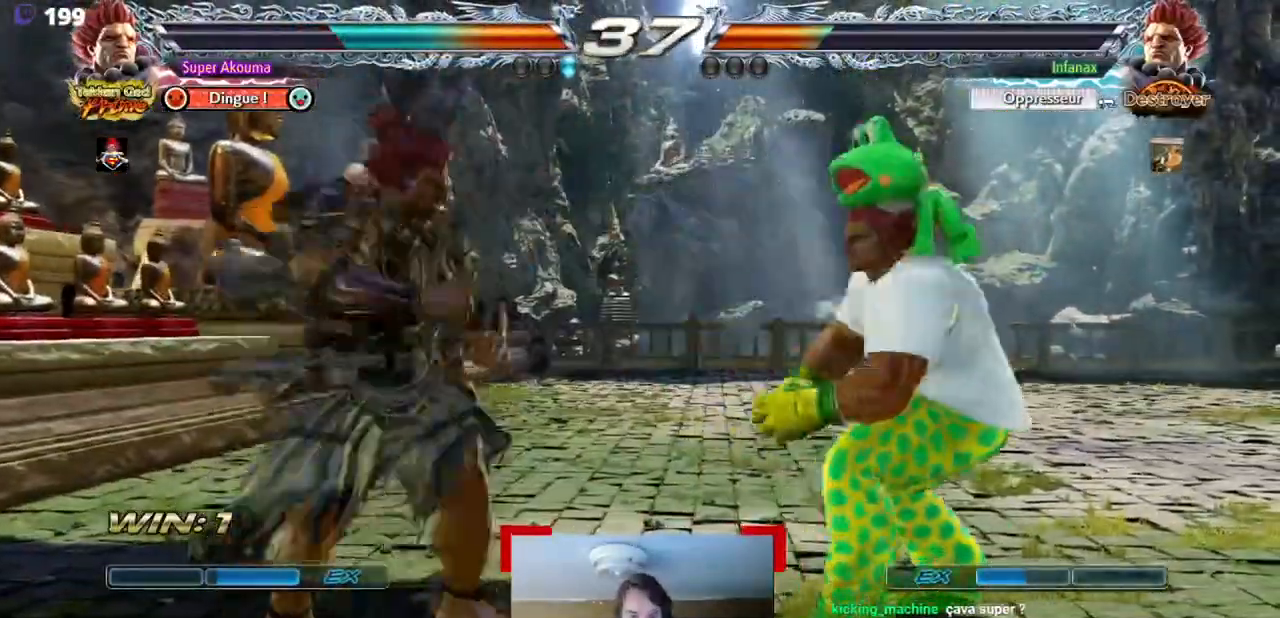
{"buttons": [], "events": [[100, "TRIANGLE", "up"], [251, "SQUARE", "down"], [267, "L2", "down"], [284, "L2", "up"], [301, "SQUARE", "up"], [417, "DPAD_LEFT", "up"]]}
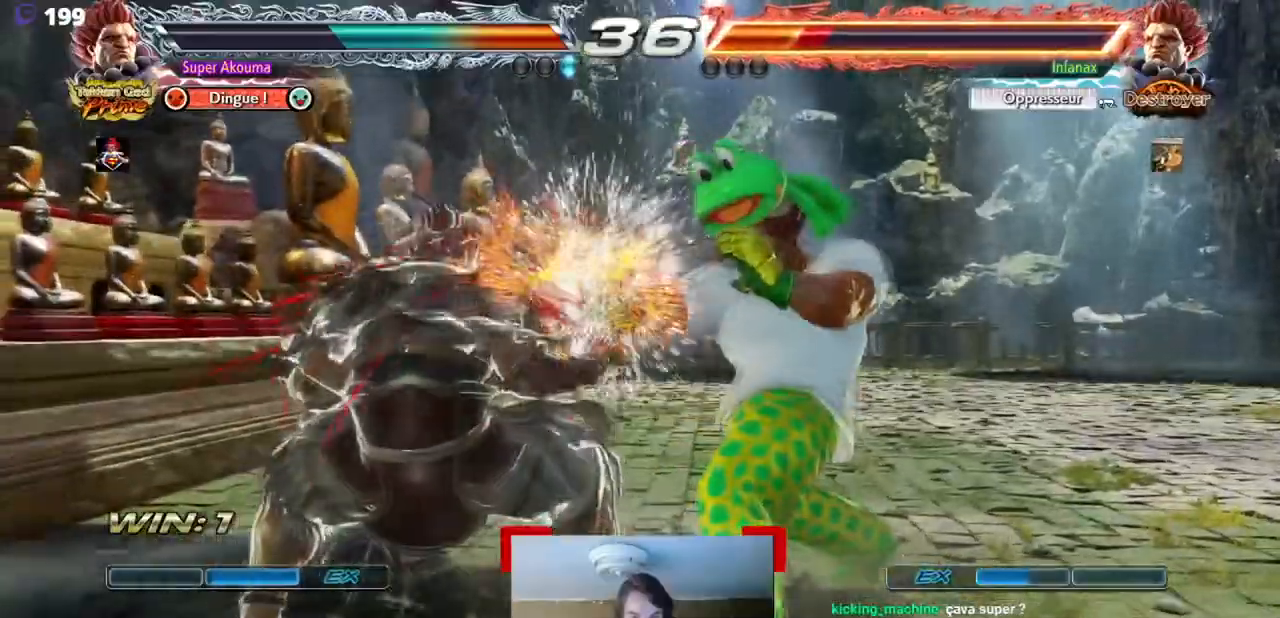
{"buttons": ["DPAD_RIGHT"], "events": [[50, "DPAD_RIGHT", "down"]]}
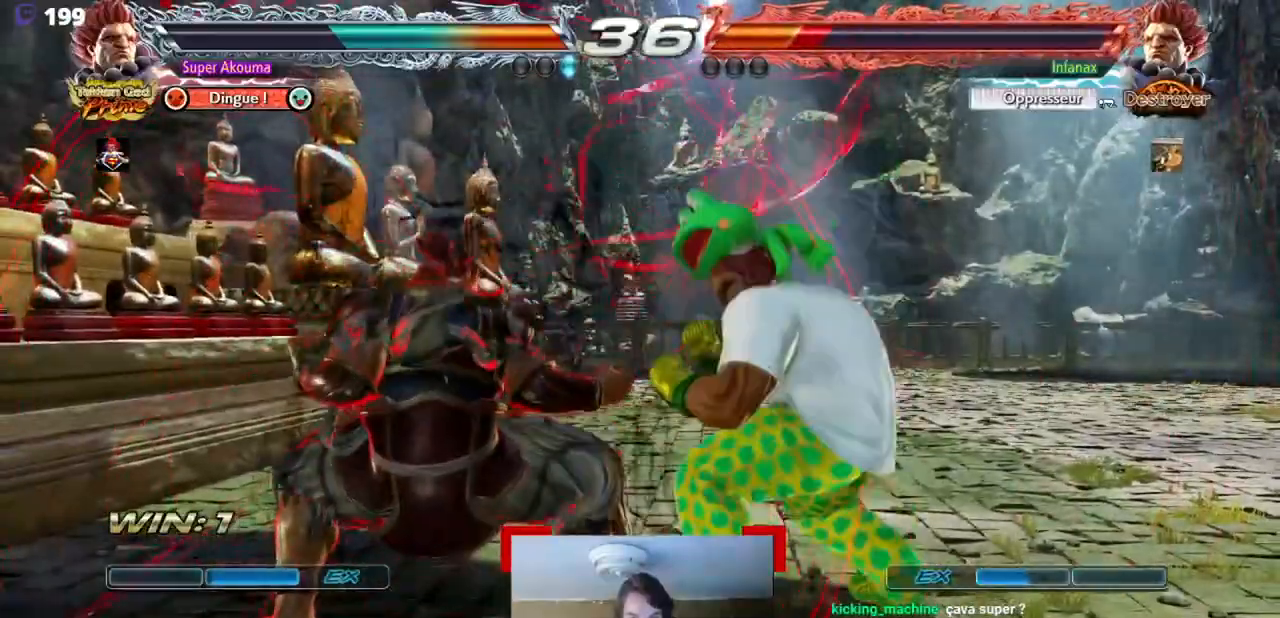
{"buttons": ["CIRCLE", "DPAD_RIGHT"], "events": [[484, "CIRCLE", "down"]]}
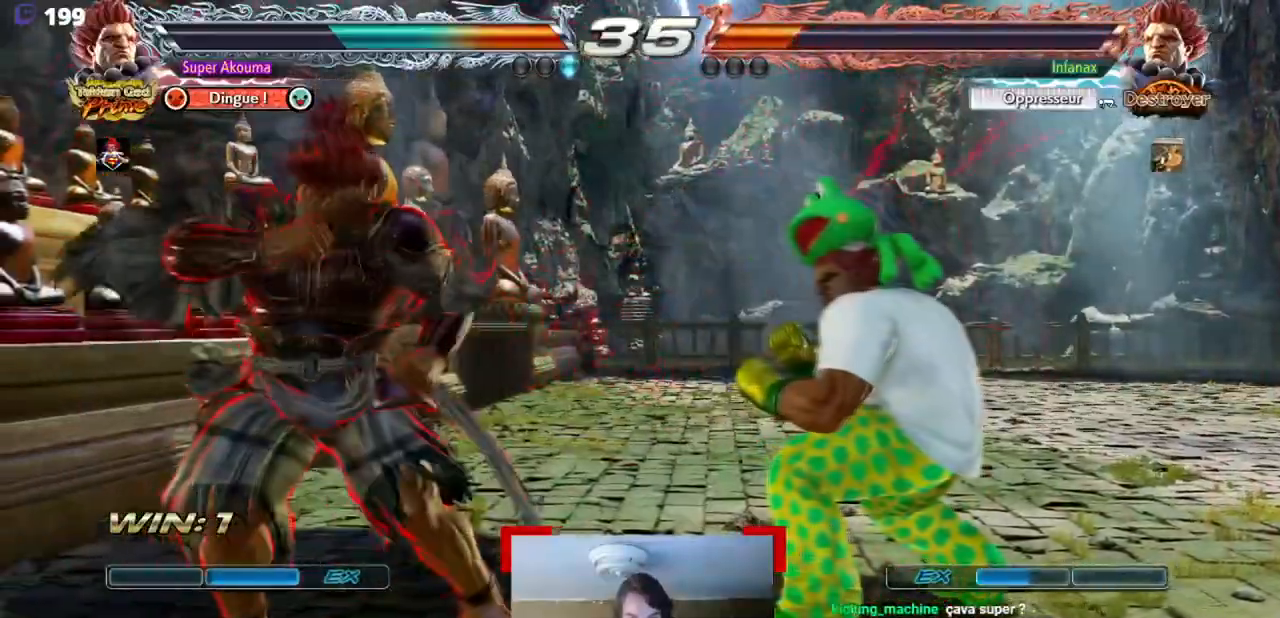
{"buttons": ["CIRCLE", "DPAD_RIGHT"], "events": []}
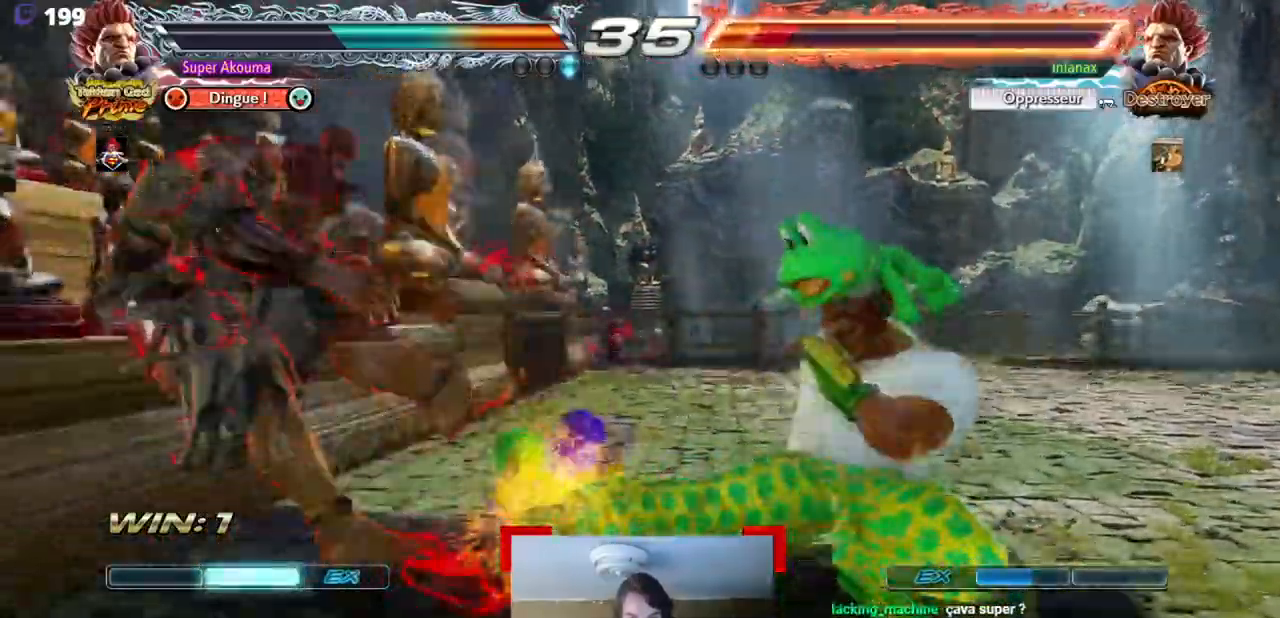
{"buttons": ["TRIANGLE", "DPAD_RIGHT"], "events": [[50, "DPAD_RIGHT", "up"], [134, "CIRCLE", "up"], [317, "DPAD_RIGHT", "down"], [484, "TRIANGLE", "down"]]}
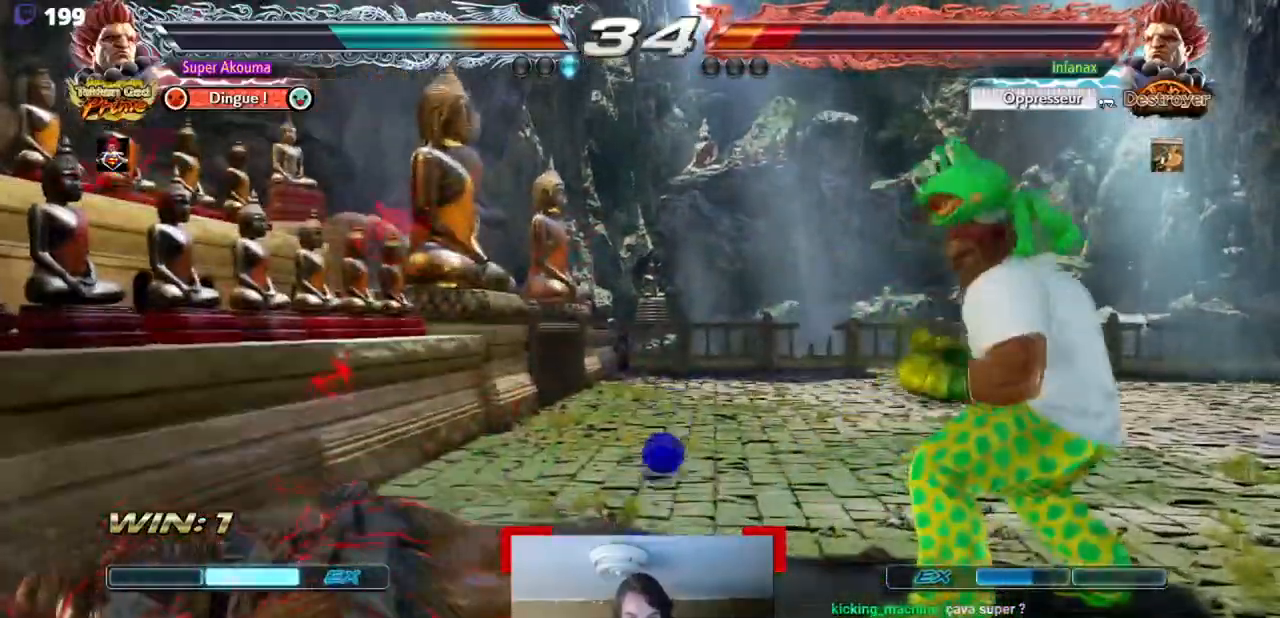
{"buttons": ["TRIANGLE", "DPAD_RIGHT"], "events": []}
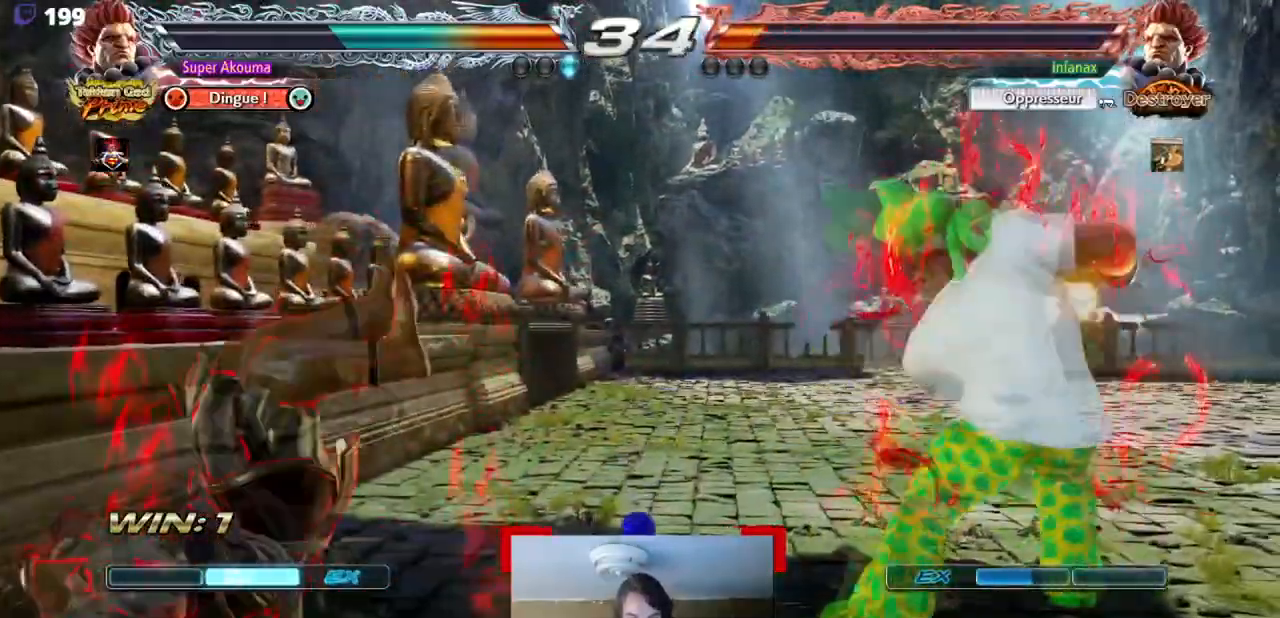
{"buttons": [], "events": [[150, "DPAD_RIGHT", "up"], [334, "TRIANGLE", "up"]]}
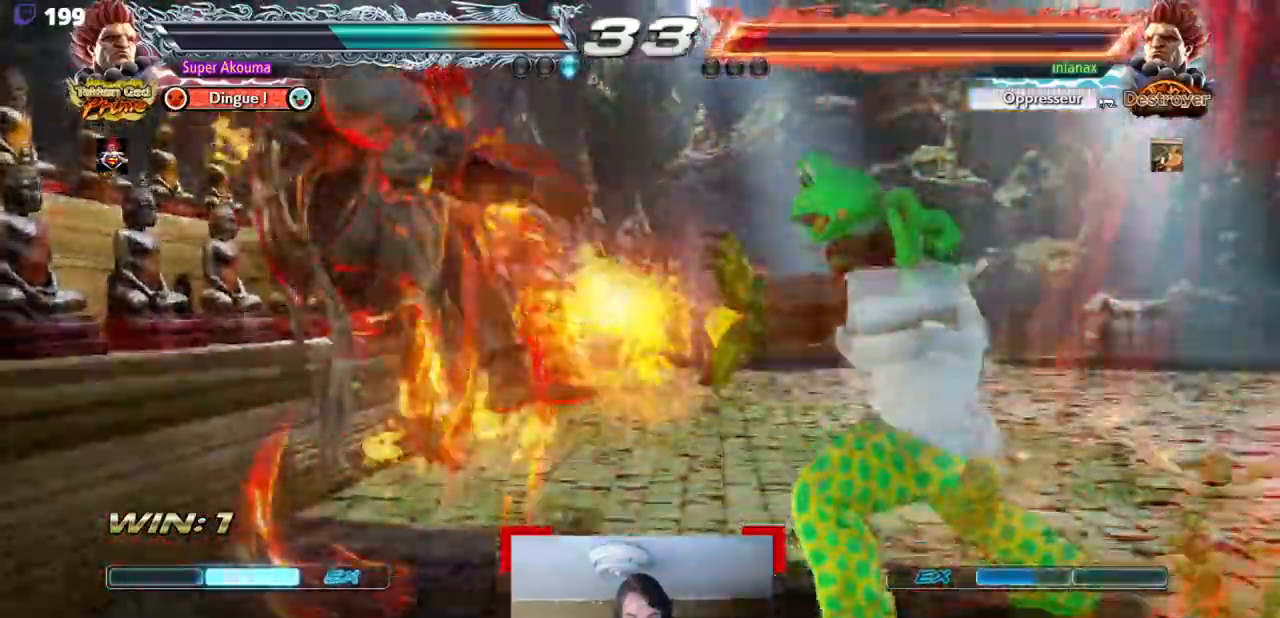
{"buttons": ["DPAD_LEFT"], "events": [[183, "DPAD_LEFT", "down"]]}
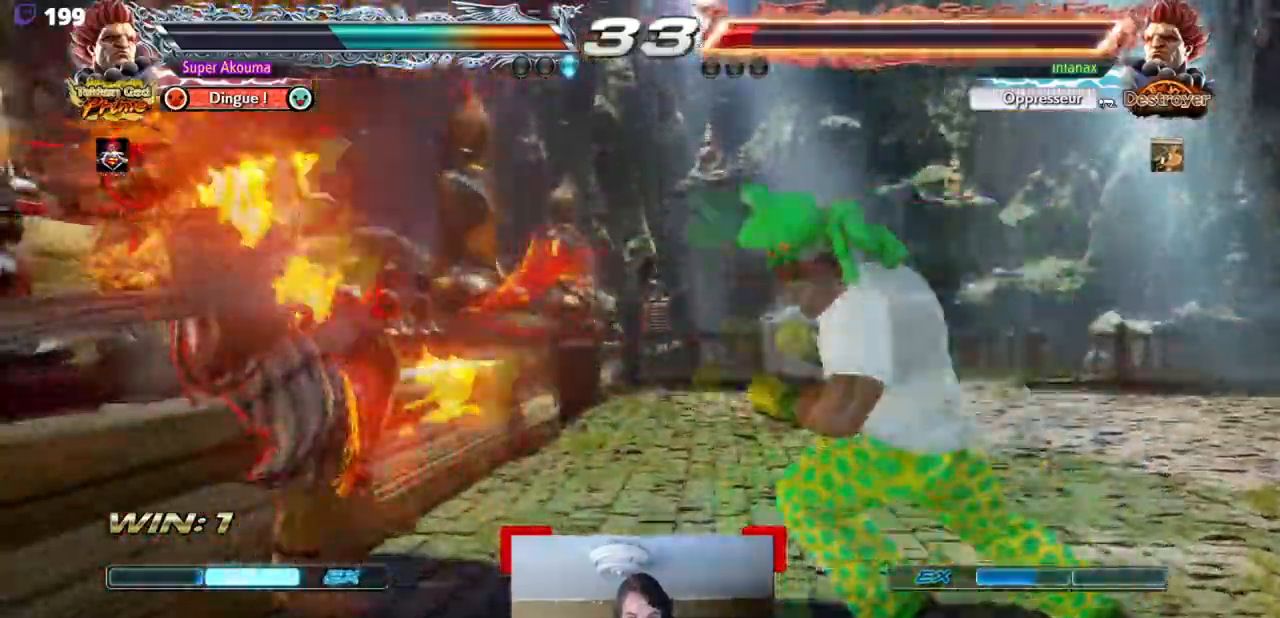
{"buttons": ["SQUARE", "DPAD_LEFT"], "events": [[150, "SQUARE", "down"], [384, "SQUARE", "up"], [451, "SQUARE", "down"]]}
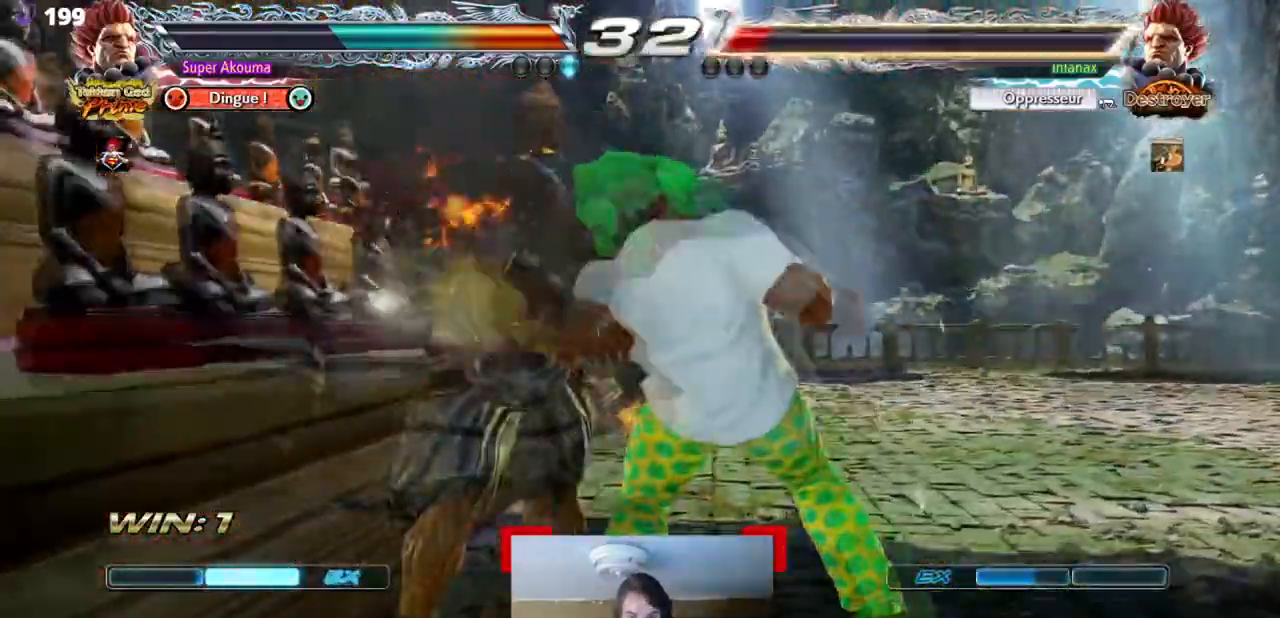
{"buttons": ["SQUARE", "DPAD_LEFT"], "events": [[67, "SQUARE", "up"], [117, "SQUARE", "down"], [350, "SQUARE", "up"], [417, "SQUARE", "down"]]}
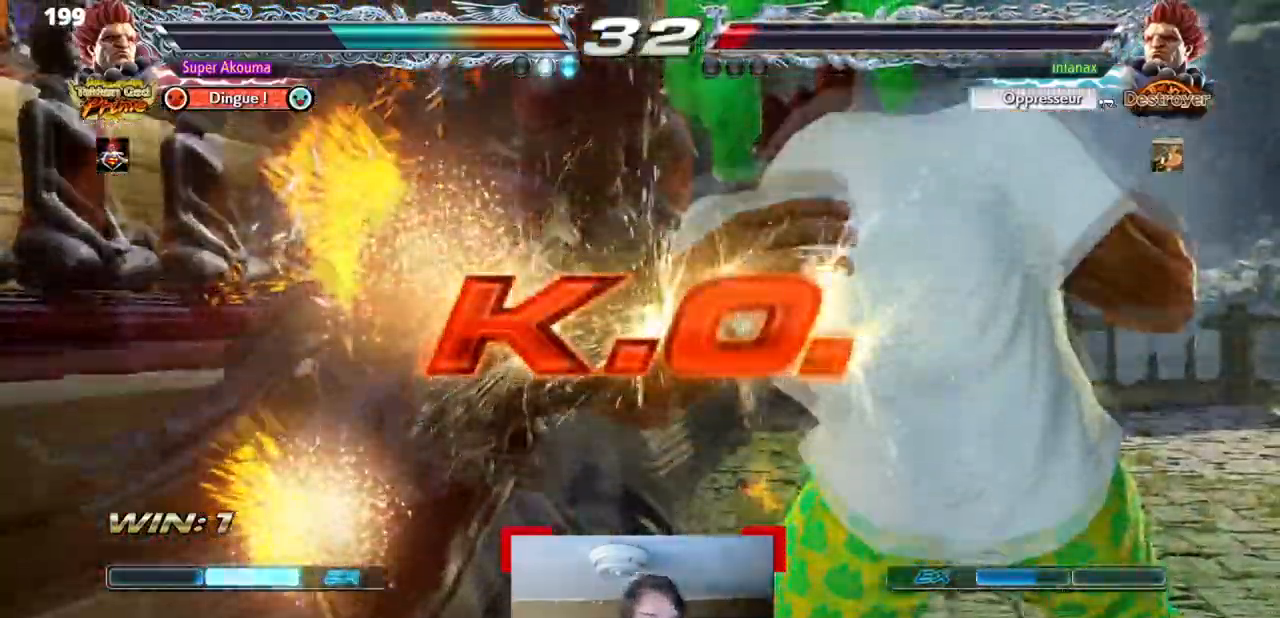
{"buttons": ["SQUARE", "DPAD_LEFT"], "events": [[17, "SQUARE", "up"], [84, "SQUARE", "down"]]}
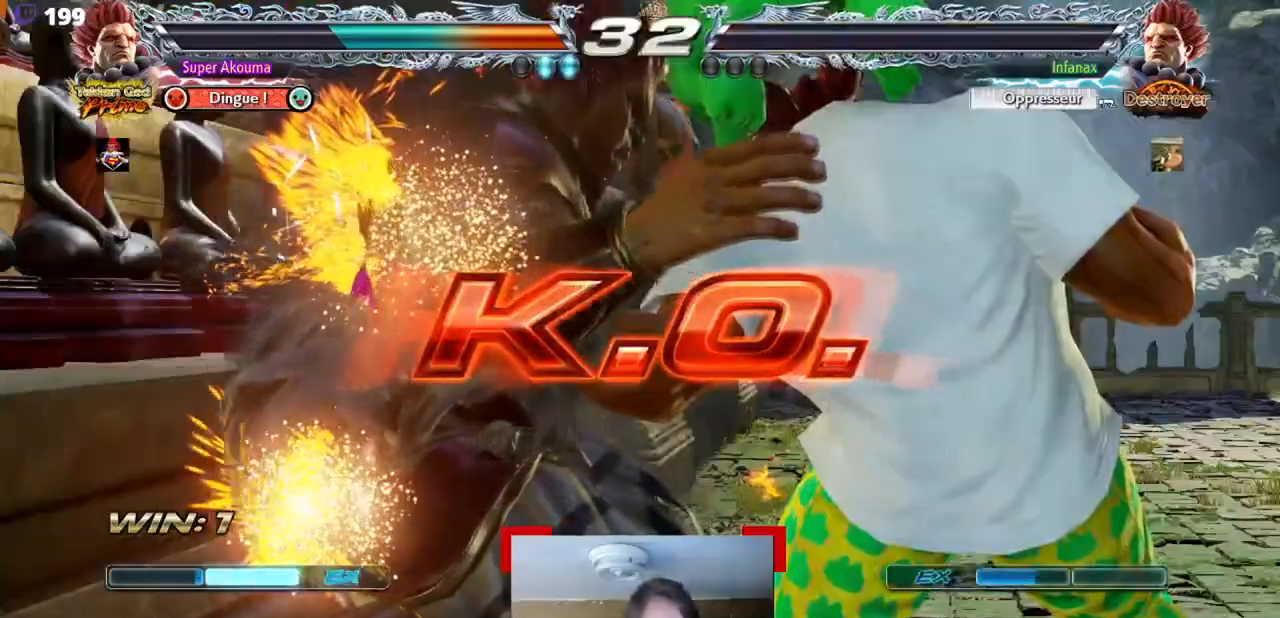
{"buttons": ["SQUARE", "DPAD_LEFT"], "events": [[17, "SQUARE", "up"], [67, "SQUARE", "down"], [183, "SQUARE", "up"], [233, "SQUARE", "down"]]}
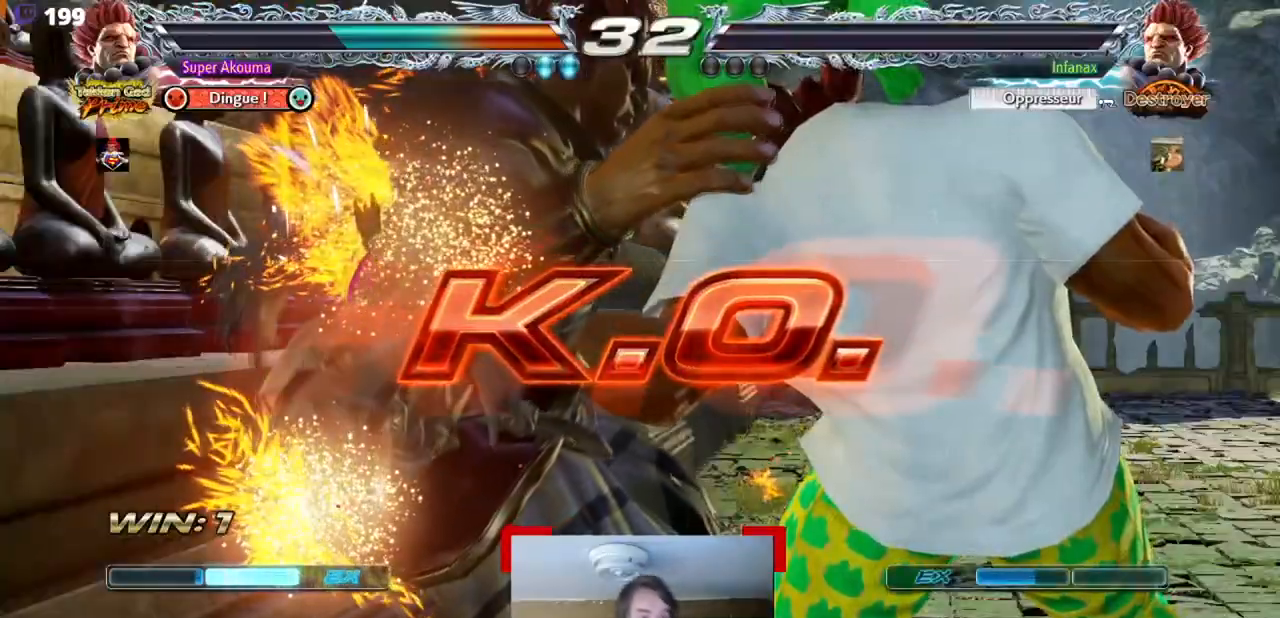
{"buttons": [], "events": [[50, "SQUARE", "up"], [284, "DPAD_LEFT", "up"]]}
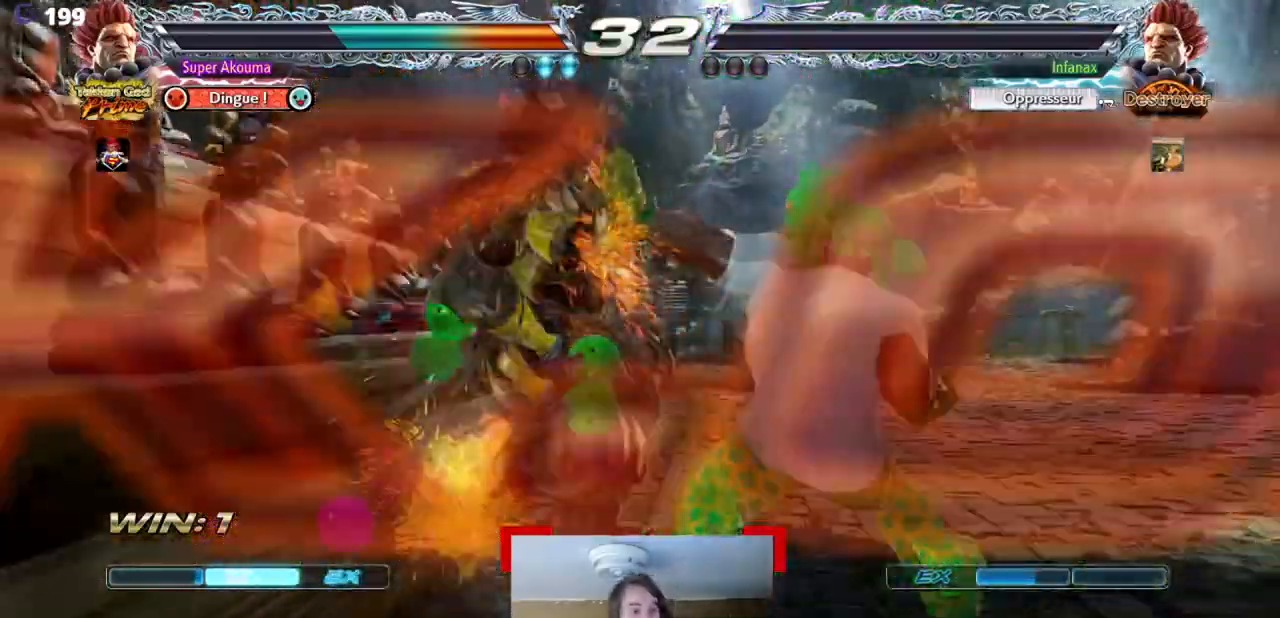
{"buttons": ["TRIANGLE", "DPAD_LEFT"], "events": [[133, "TRIANGLE", "down"], [217, "DPAD_LEFT", "down"], [283, "TRIANGLE", "up"], [317, "DPAD_LEFT", "up"], [384, "DPAD_LEFT", "down"], [400, "TRIANGLE", "down"]]}
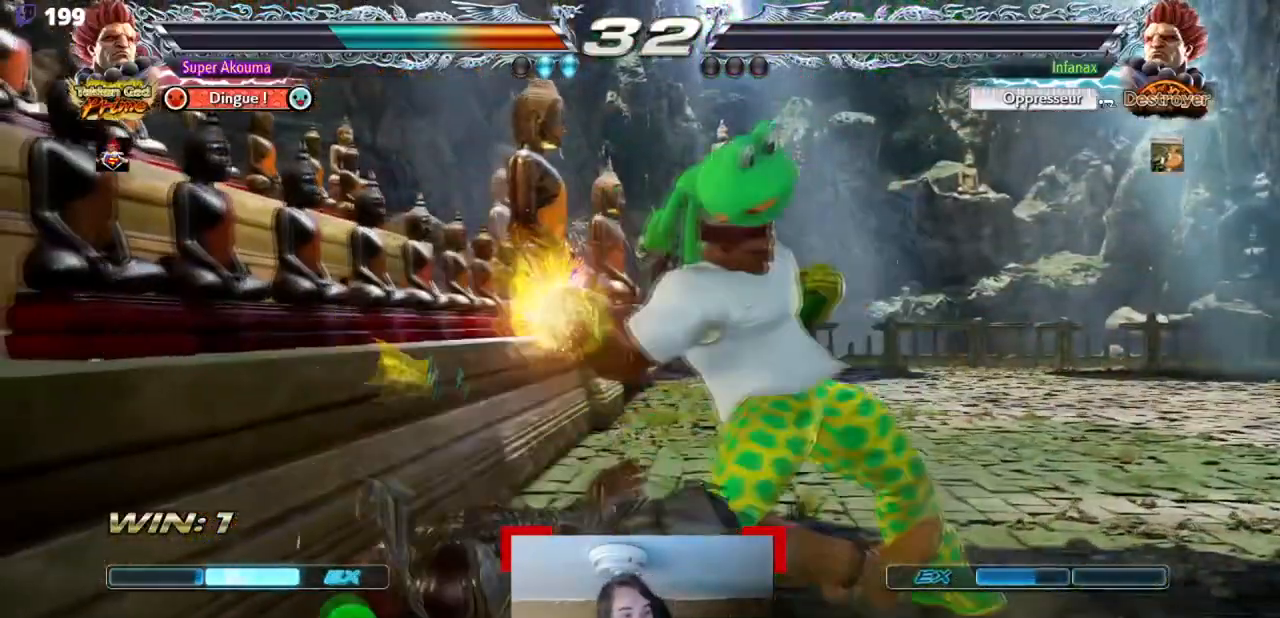
{"buttons": [], "events": [[17, "DPAD_LEFT", "up"], [50, "TRIANGLE", "up"]]}
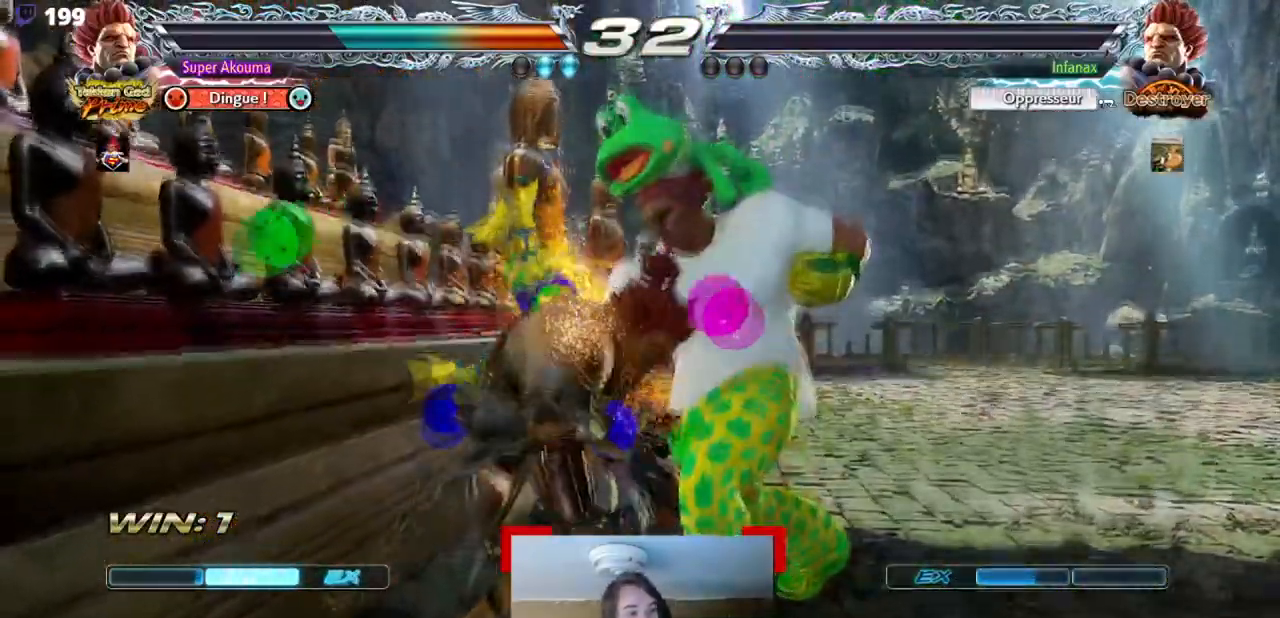
{"buttons": [], "events": []}
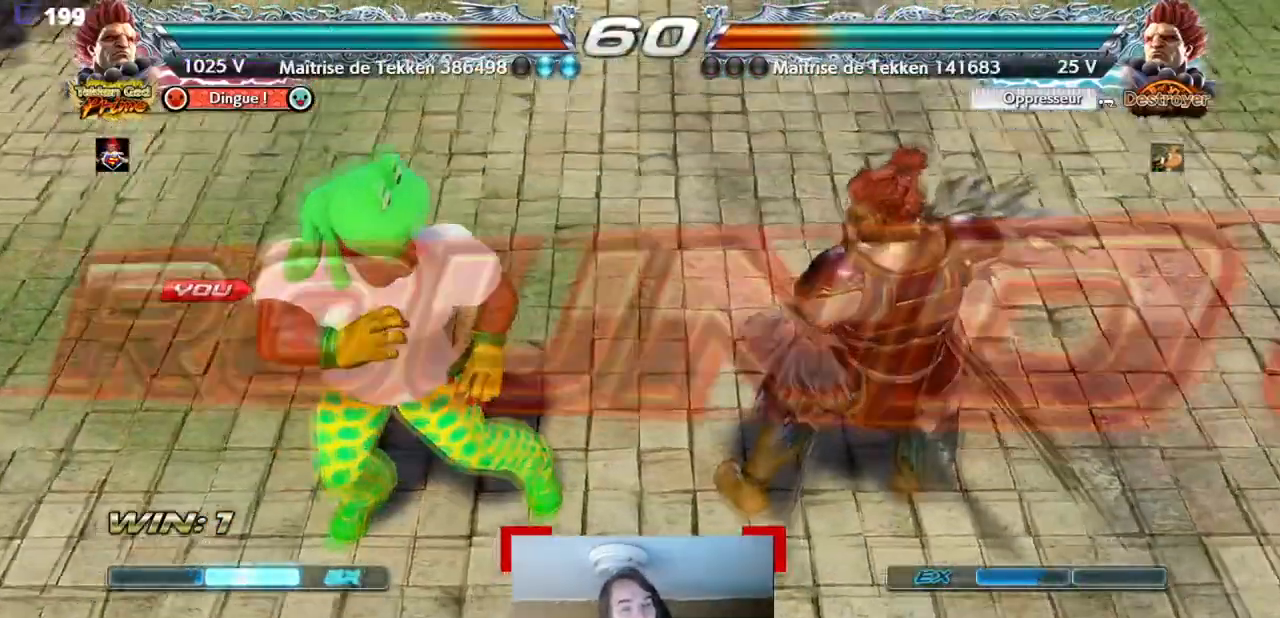
{"buttons": [], "events": []}
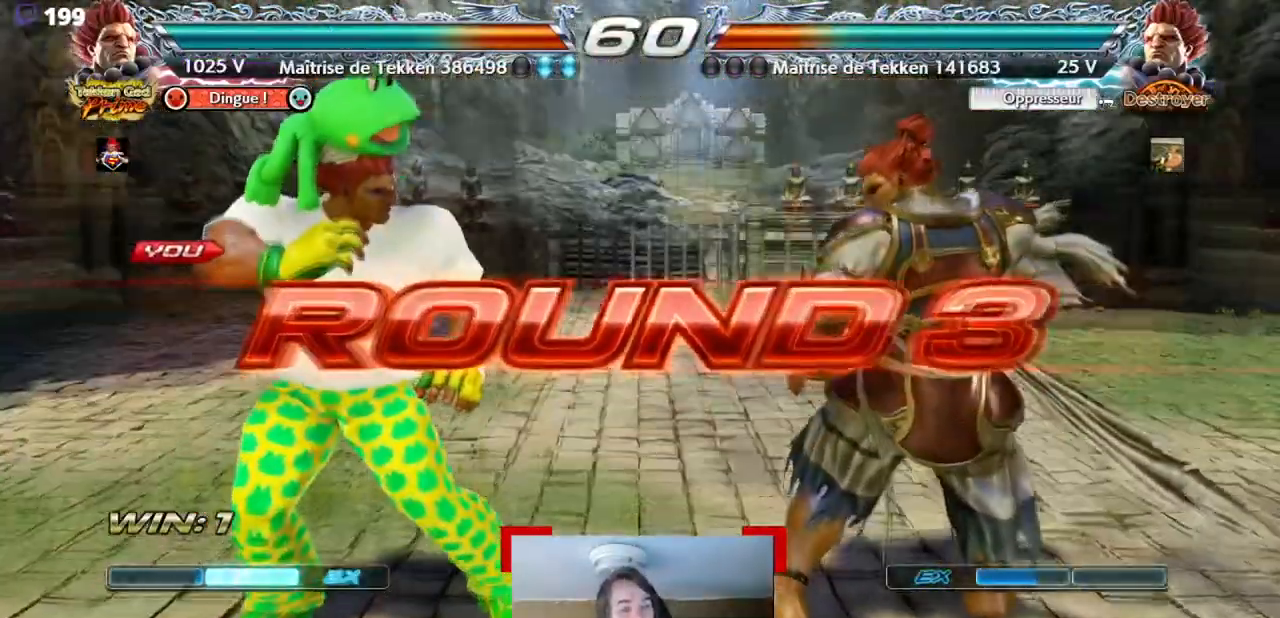
{"buttons": [], "events": []}
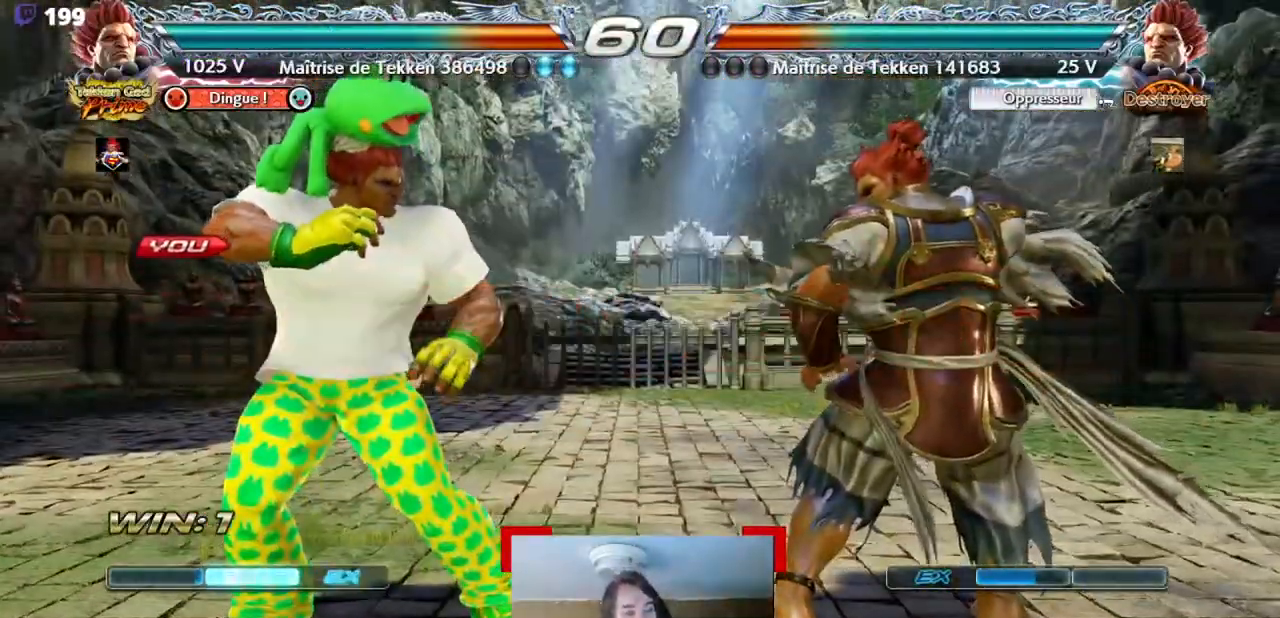
{"buttons": [], "events": []}
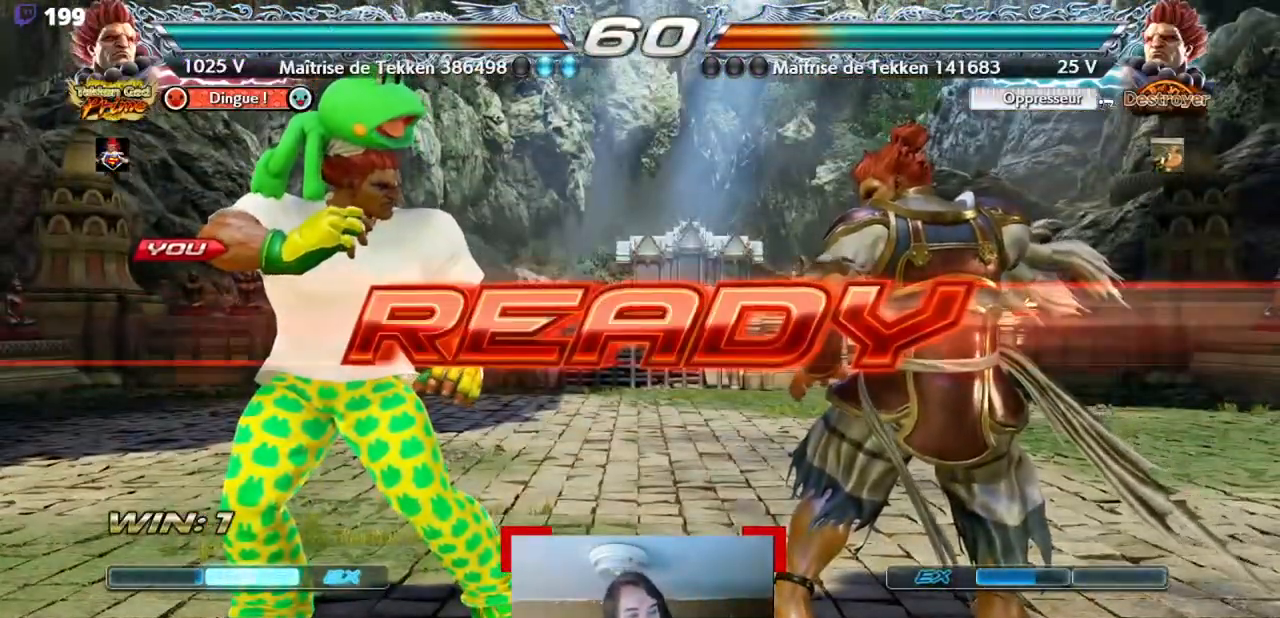
{"buttons": [], "events": []}
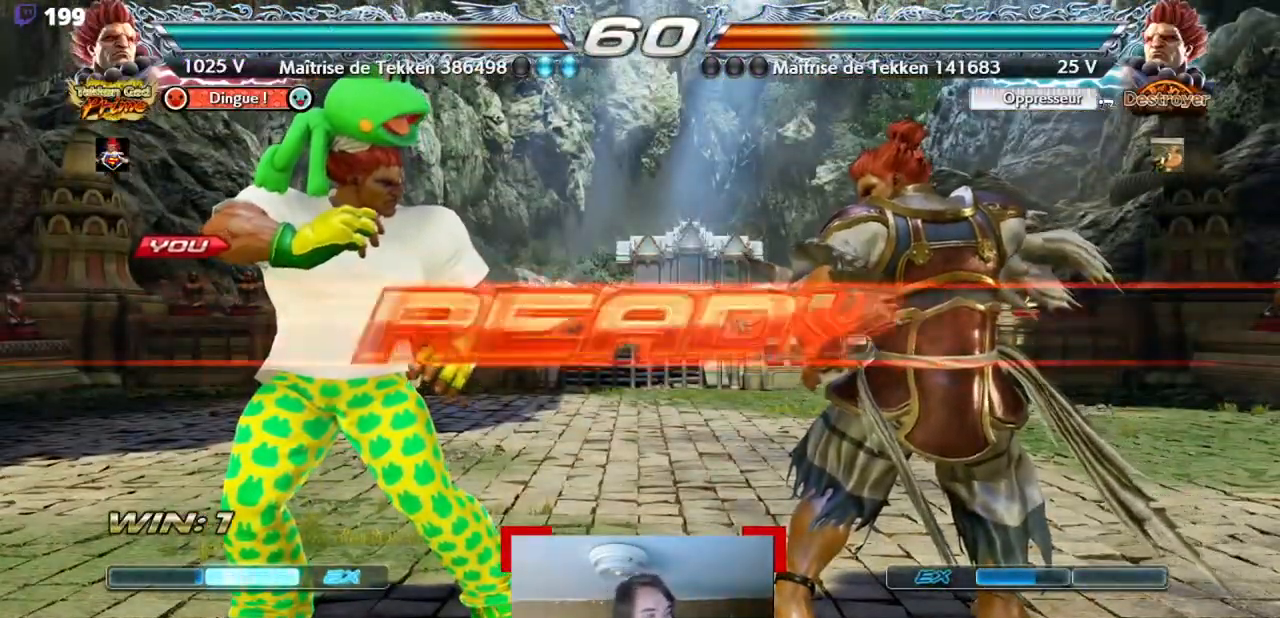
{"buttons": ["DPAD_RIGHT"], "events": [[484, "DPAD_RIGHT", "down"]]}
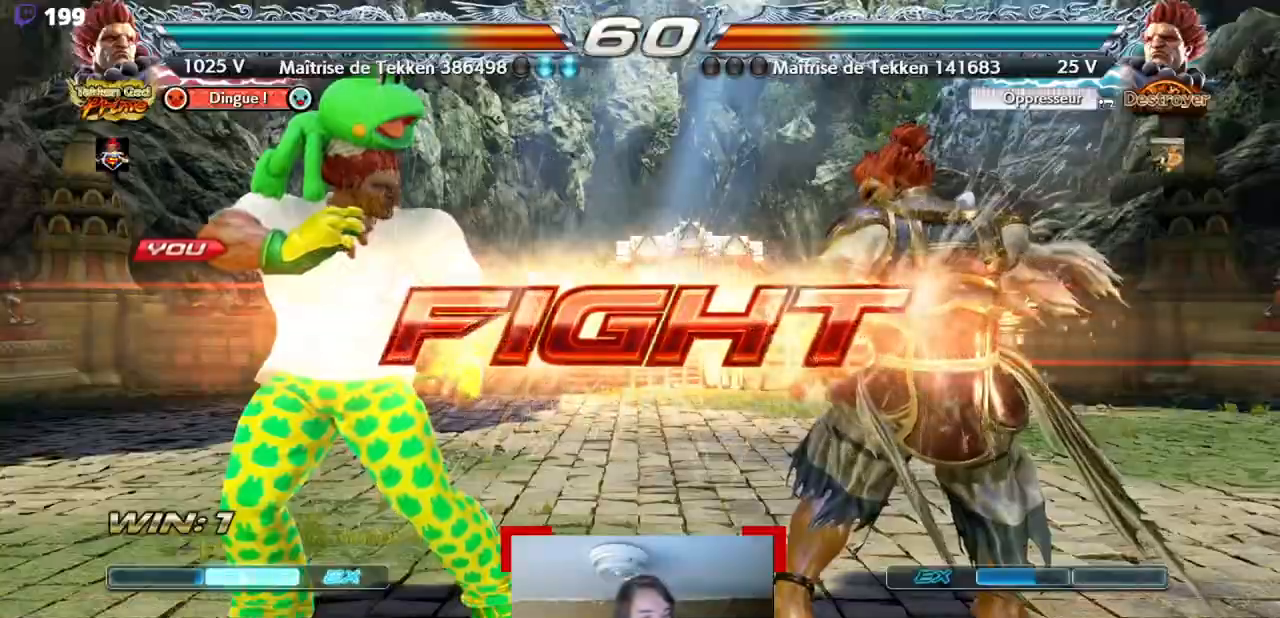
{"buttons": [], "events": [[367, "DPAD_RIGHT", "up"]]}
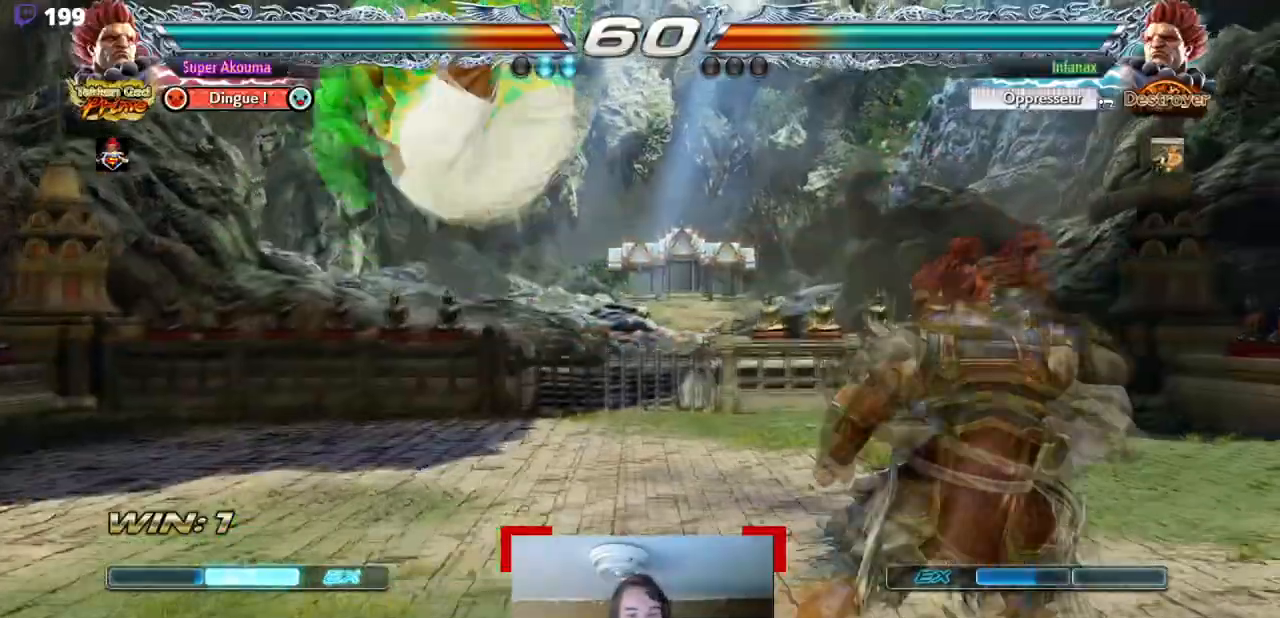
{"buttons": ["SQUARE"], "events": [[134, "CIRCLE", "down"], [317, "CIRCLE", "up"], [434, "SQUARE", "down"]]}